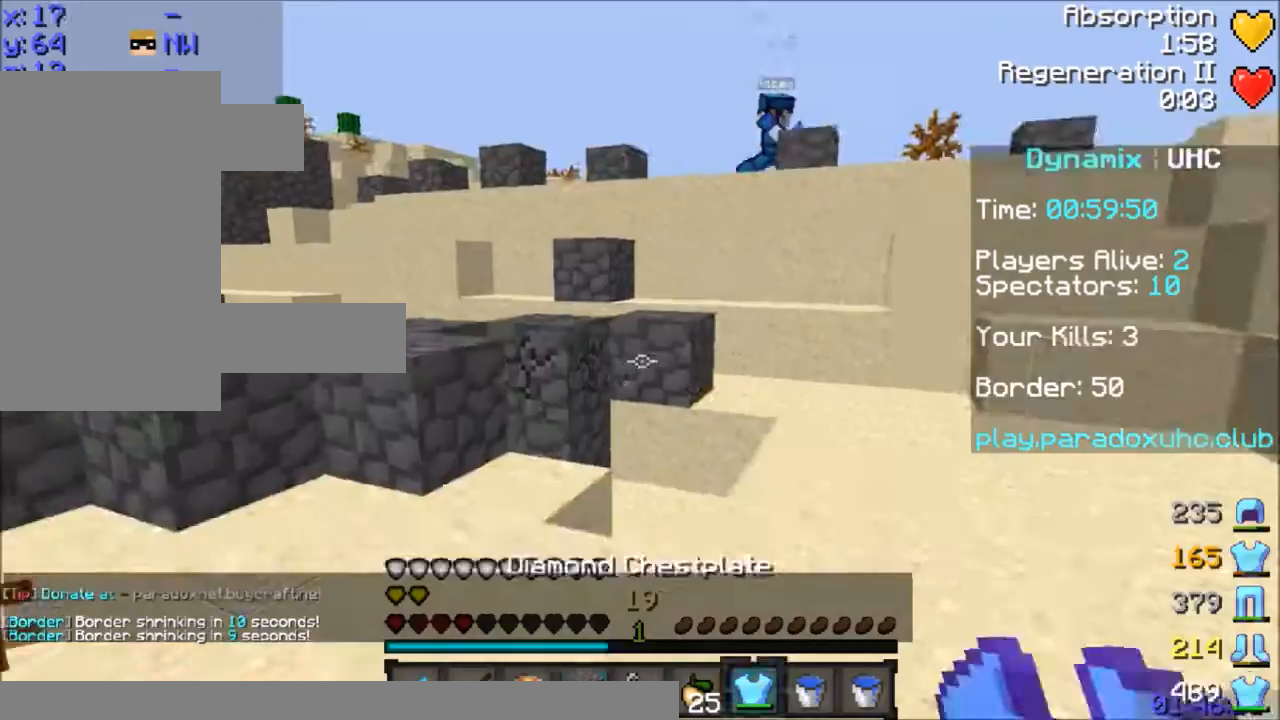
Gameplay with keyboard and mouse; each line is a JSON object with the keys and mouse buttons held at the frame after it. "events" lists presses ("down") and releases ("up") of "a", "d", "s", "space", "w", "mouse_left" and "mouse_right" between this image and that frame as [ms after this image, input, new state], when the widget could be followed in between. "mouse_left", "mouse_right" = the "left", "right" buttons of the "mouse" list. No other keys are recorded. Fast repeated clicks can show as one long hold. Mouse movement is not recorded.
{"keys": ["a", "w"], "mouse": [], "events": [[67, "a", "down"], [267, "a", "up"], [434, "a", "down"]]}
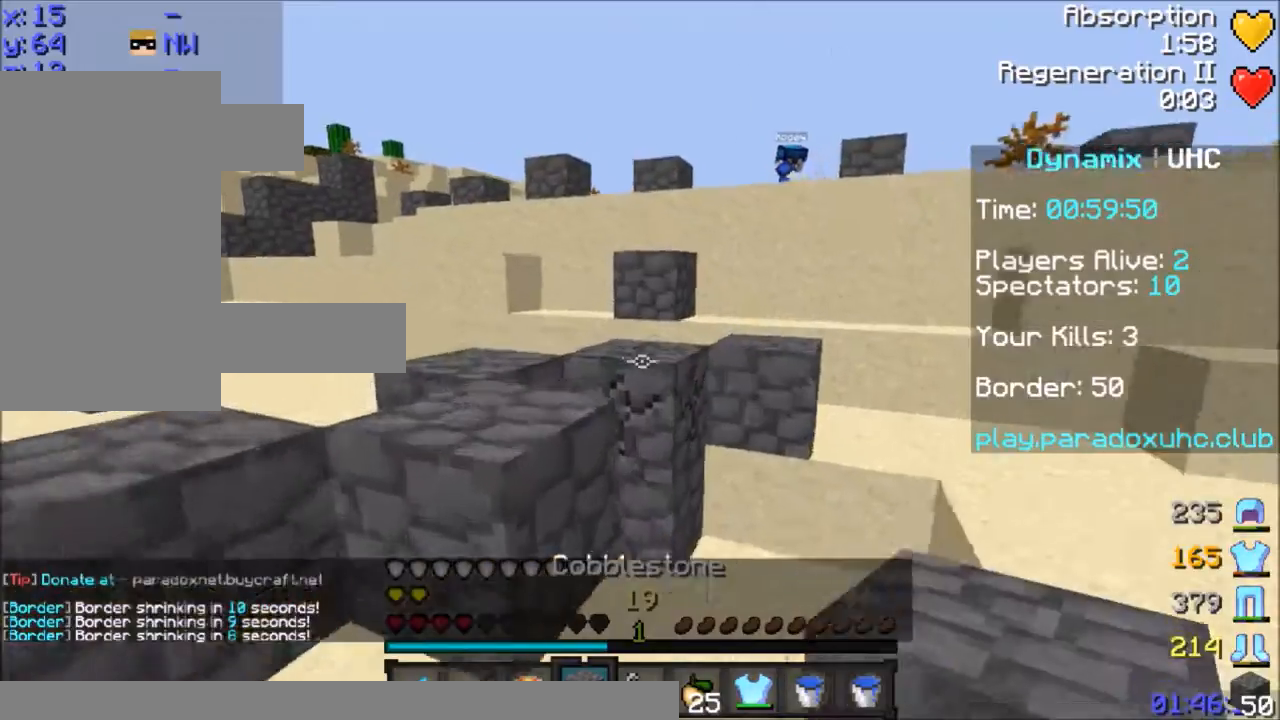
{"keys": ["w"], "mouse": [], "events": [[100, "a", "up"], [100, "space", "down"], [200, "a", "down"], [233, "space", "up"], [467, "a", "up"]]}
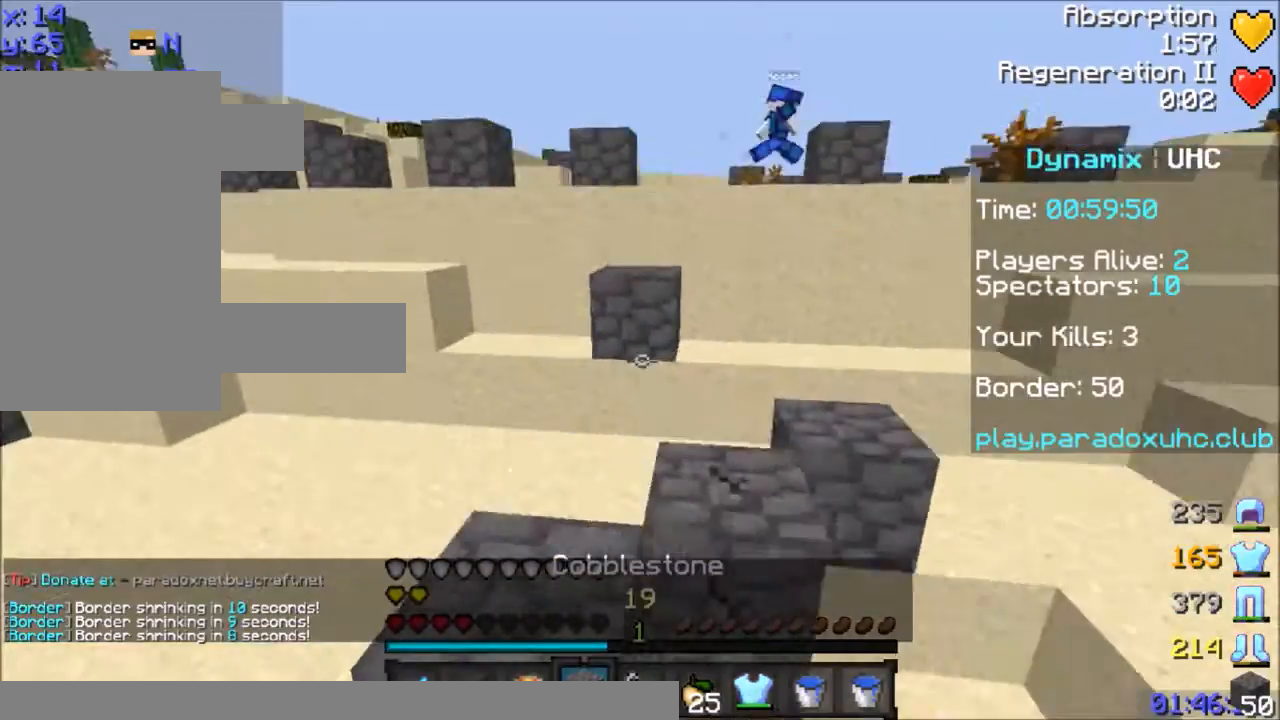
{"keys": ["space", "w"], "mouse": [], "events": [[334, "mouse_right", "down"], [434, "mouse_right", "up"], [501, "space", "down"]]}
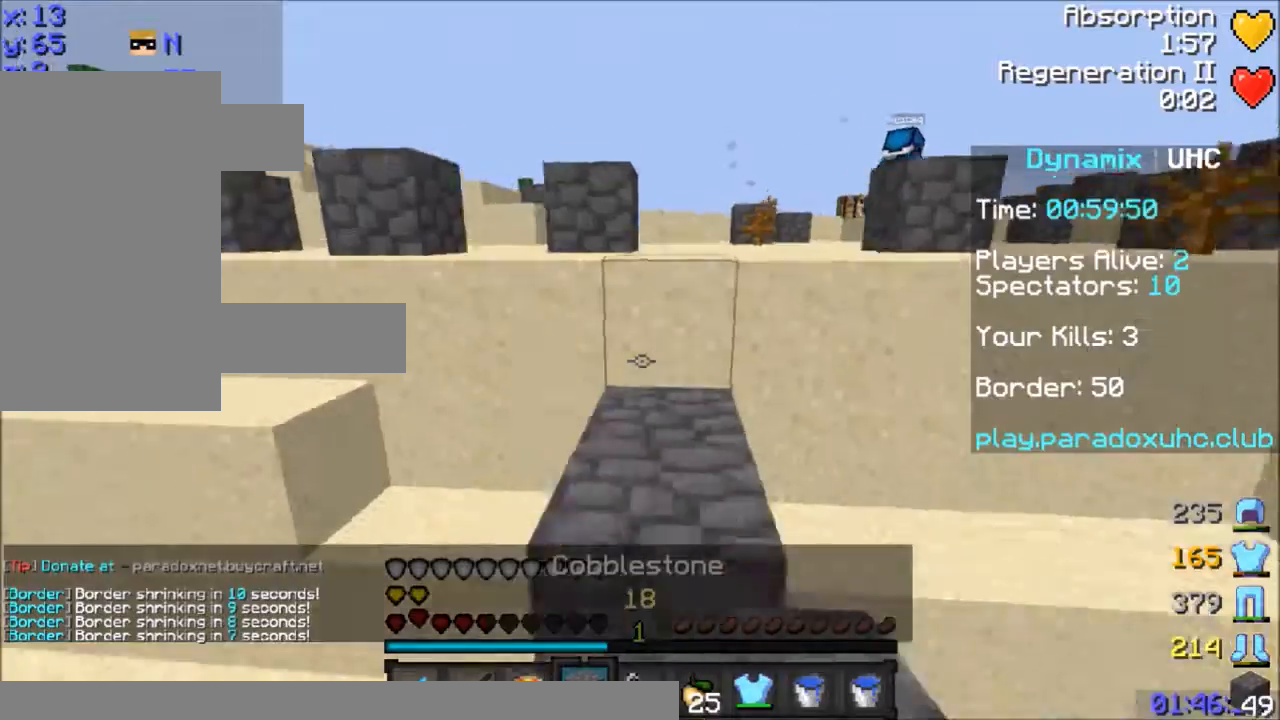
{"keys": ["a", "space", "w"], "mouse": ["left", "right"], "events": [[167, "space", "up"], [200, "a", "down"], [367, "space", "down"], [434, "mouse_left", "down"], [434, "mouse_right", "down"]]}
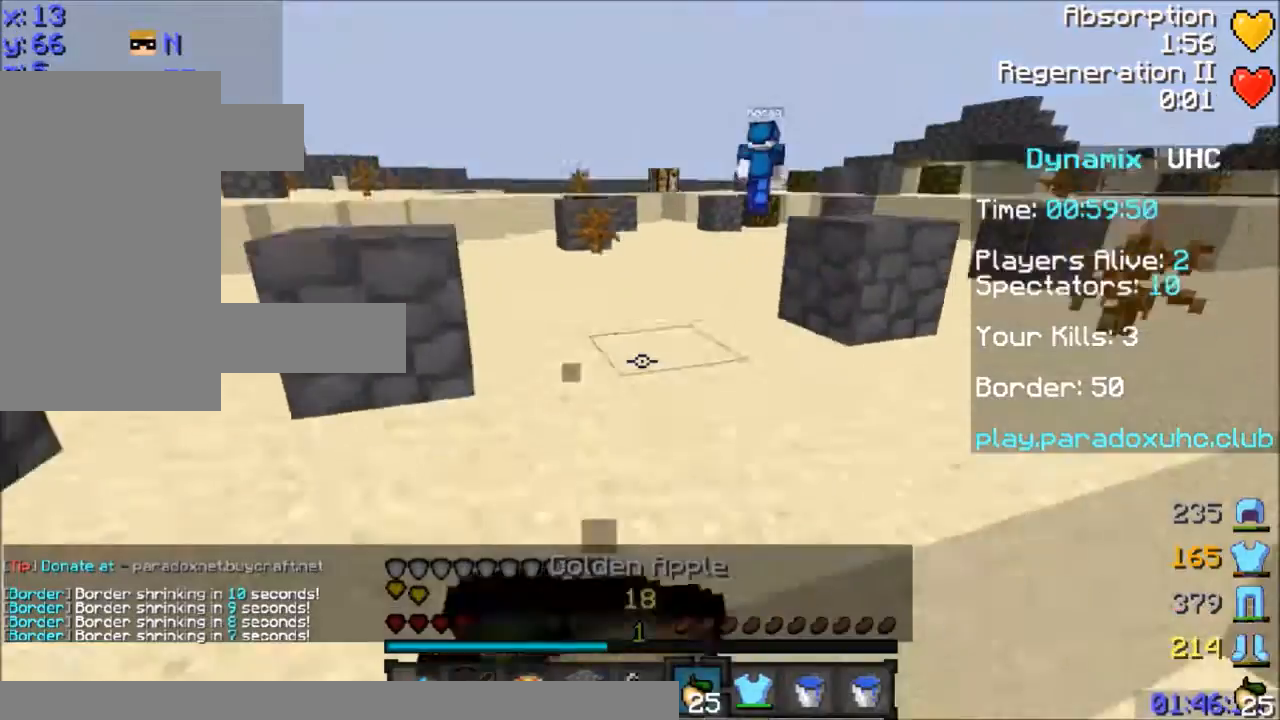
{"keys": ["a", "space", "w"], "mouse": ["left", "right"], "events": [[34, "space", "up"], [67, "w", "up"], [234, "s", "down"], [301, "s", "up"], [434, "w", "down"], [501, "space", "down"]]}
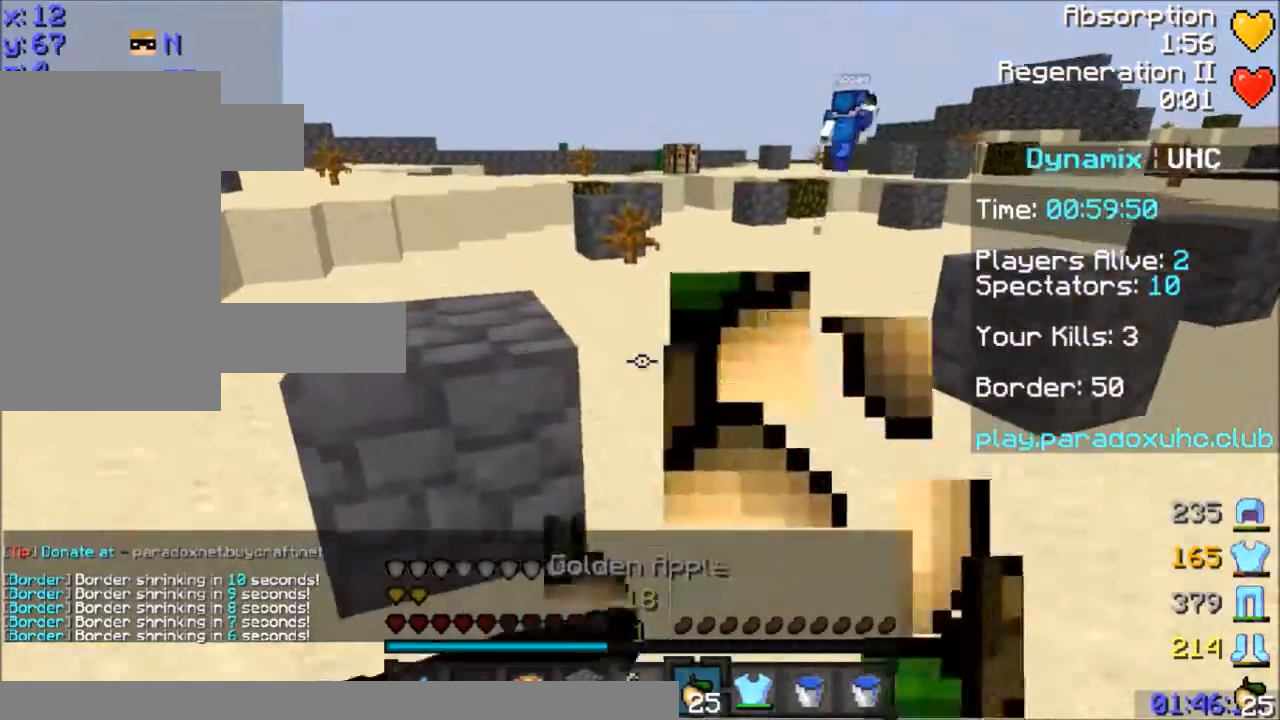
{"keys": ["d", "w"], "mouse": ["left", "right"], "events": [[100, "a", "up"], [300, "space", "up"], [367, "d", "down"]]}
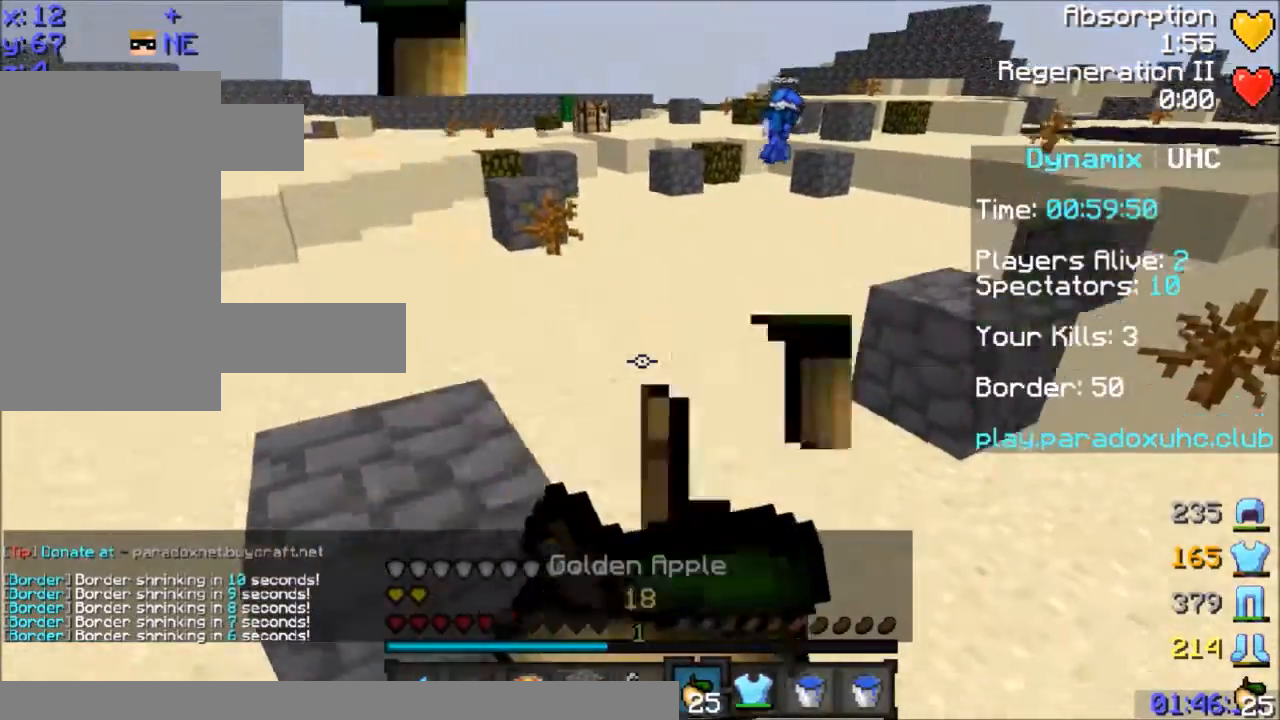
{"keys": ["w"], "mouse": ["right"], "events": [[334, "d", "up"], [401, "mouse_left", "up"]]}
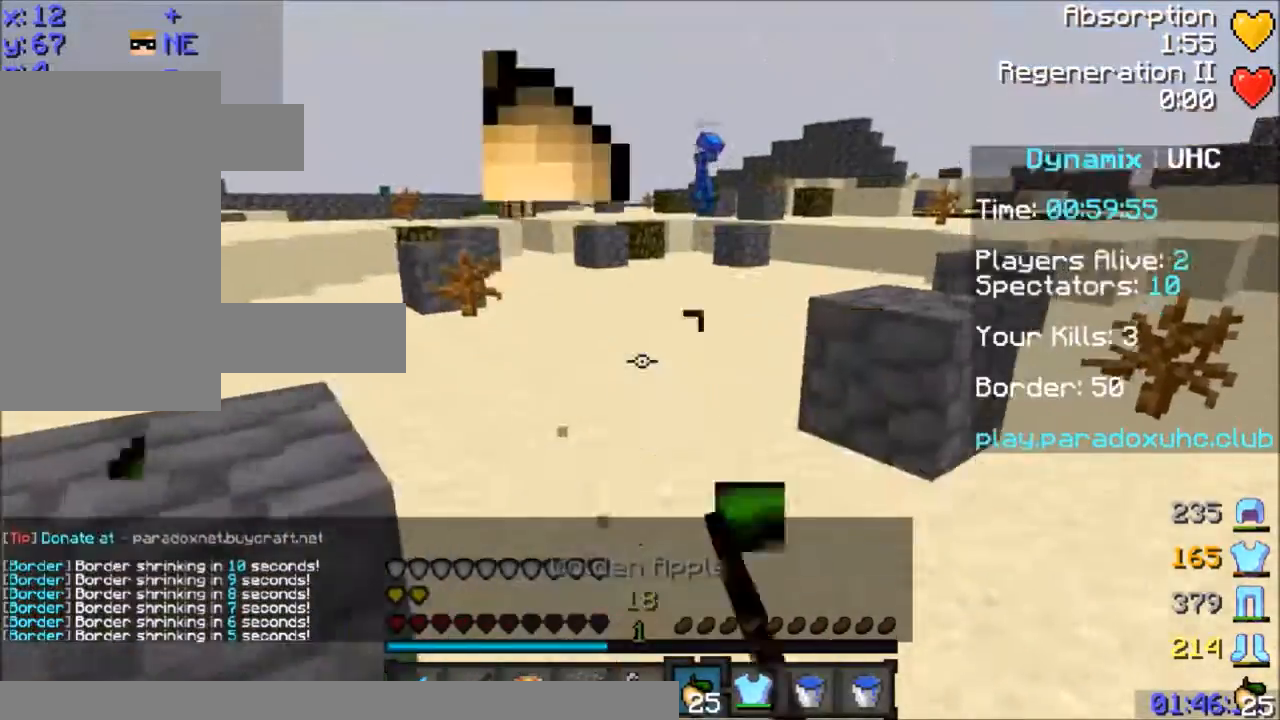
{"keys": ["w"], "mouse": [], "events": [[233, "mouse_right", "up"], [233, "space", "down"], [400, "space", "up"]]}
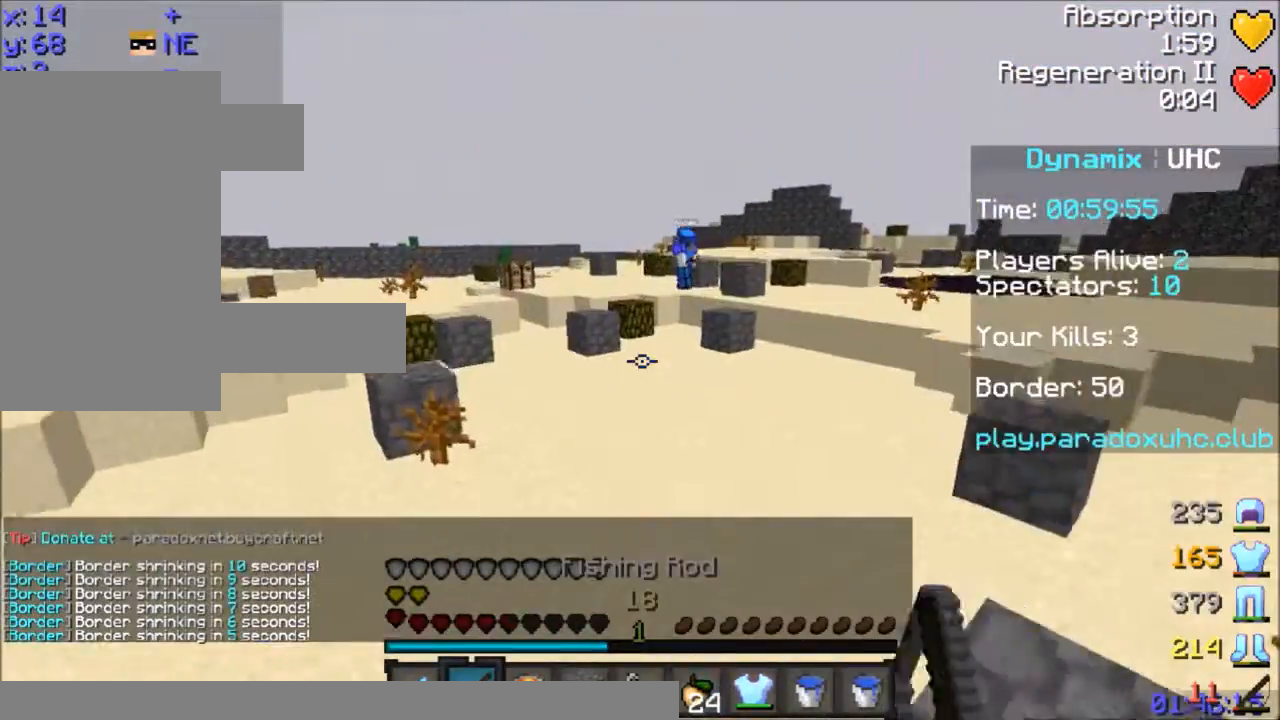
{"keys": ["w"], "mouse": [], "events": [[34, "a", "down"], [134, "a", "up"], [167, "mouse_left", "down"], [234, "mouse_left", "up"], [234, "space", "down"], [401, "space", "up"]]}
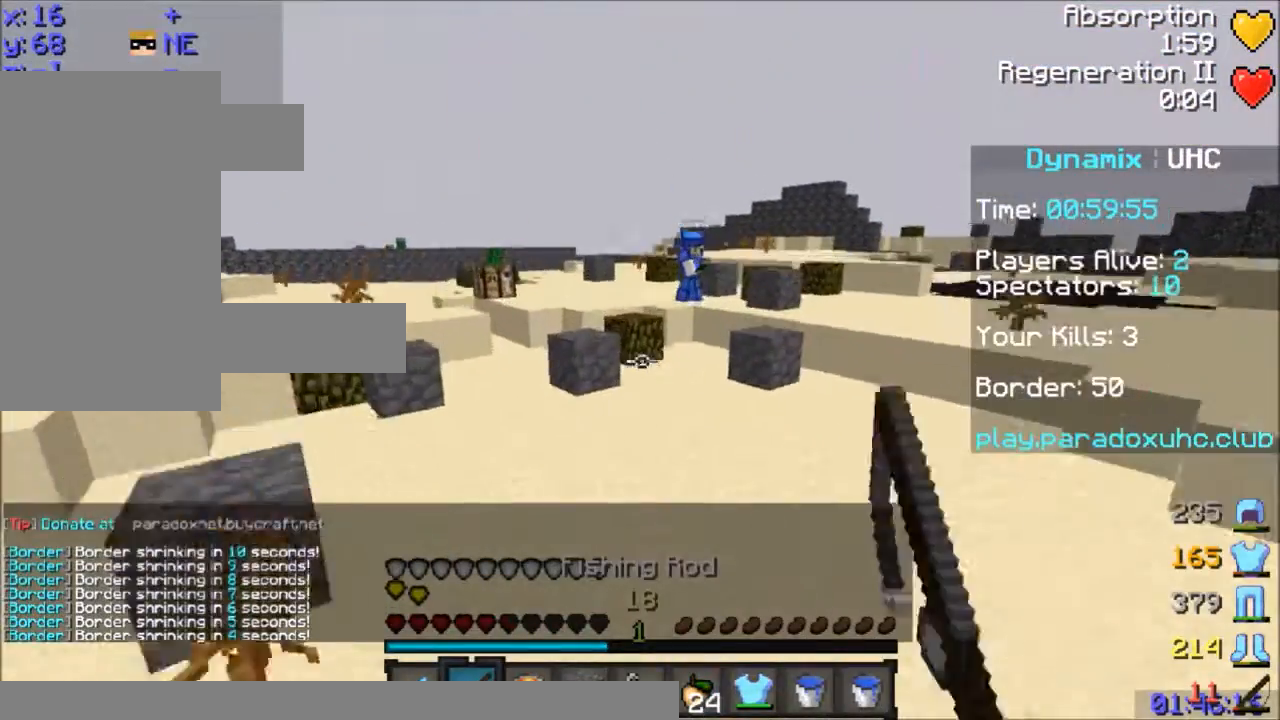
{"keys": ["a", "w"], "mouse": [], "events": [[300, "a", "down"]]}
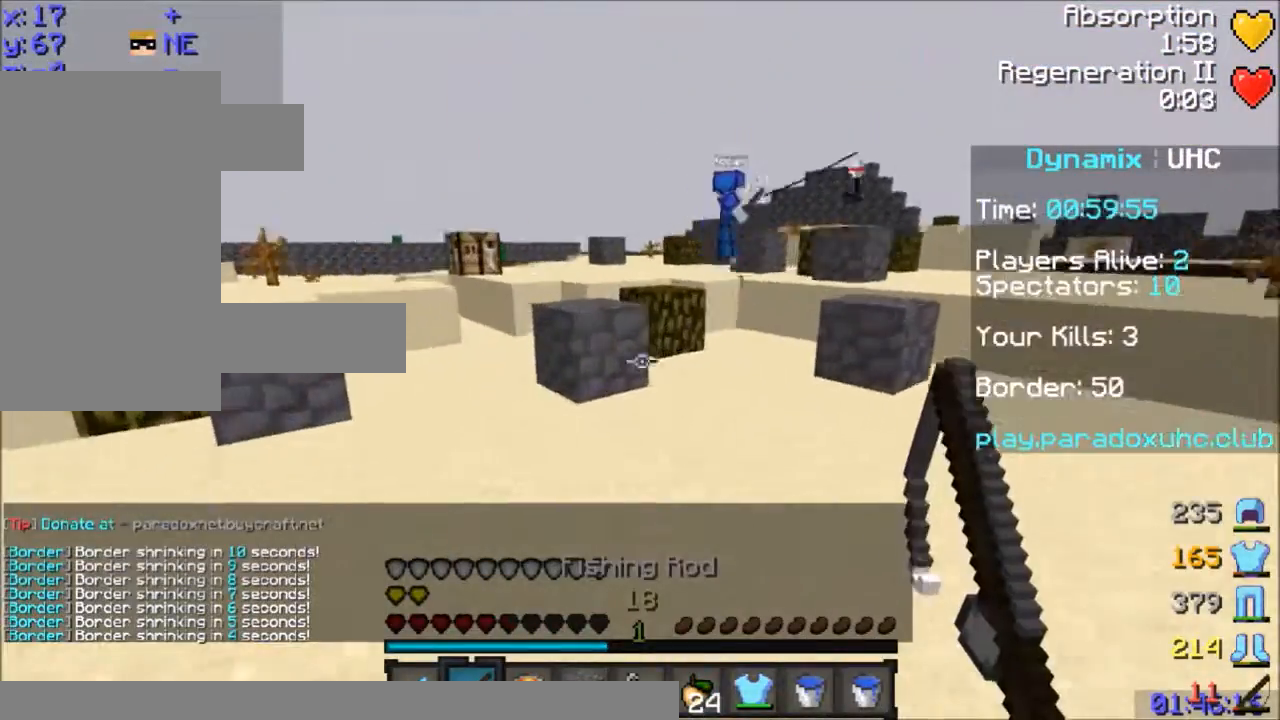
{"keys": ["w"], "mouse": [], "events": [[34, "space", "down"], [134, "space", "up"], [401, "a", "up"], [434, "d", "down"], [468, "d", "up"]]}
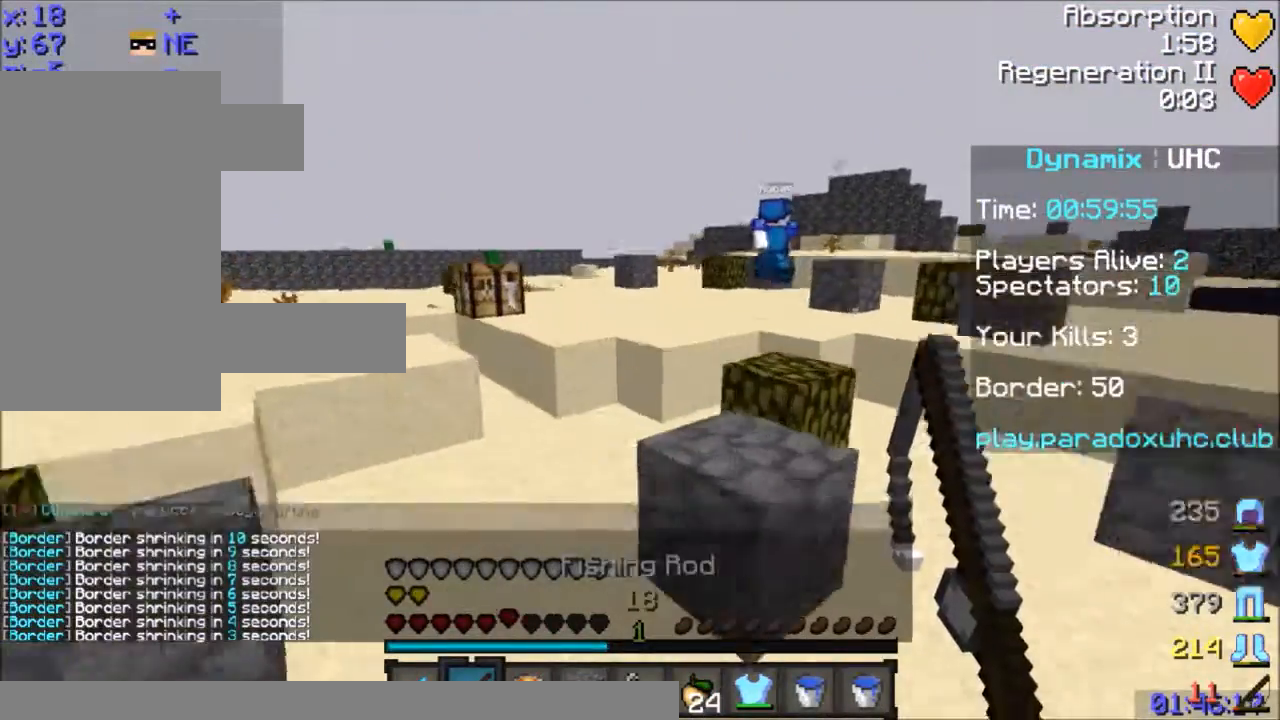
{"keys": ["a", "w"], "mouse": [], "events": [[133, "a", "down"], [233, "a", "up"], [434, "a", "down"]]}
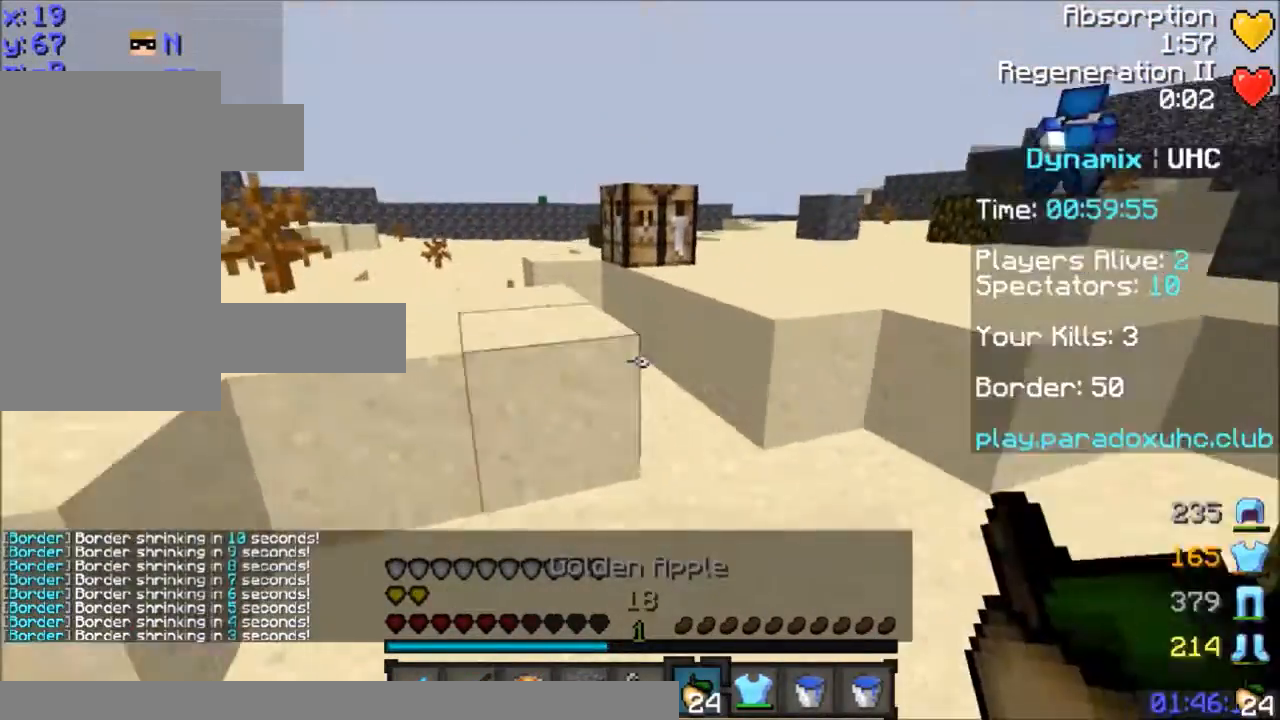
{"keys": ["a", "space", "w"], "mouse": [], "events": [[34, "space", "down"], [234, "space", "up"], [501, "space", "down"]]}
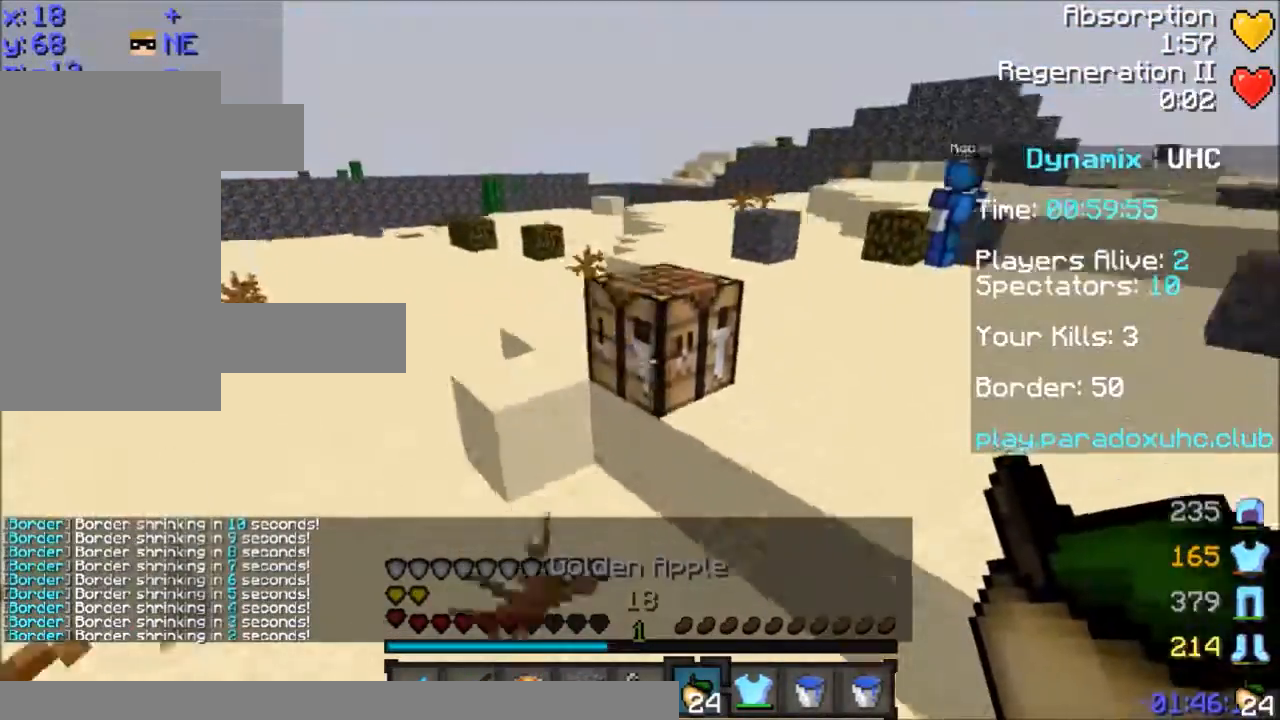
{"keys": ["a", "w"], "mouse": ["left", "right"], "events": [[233, "mouse_right", "down"], [233, "space", "up"], [434, "mouse_left", "down"]]}
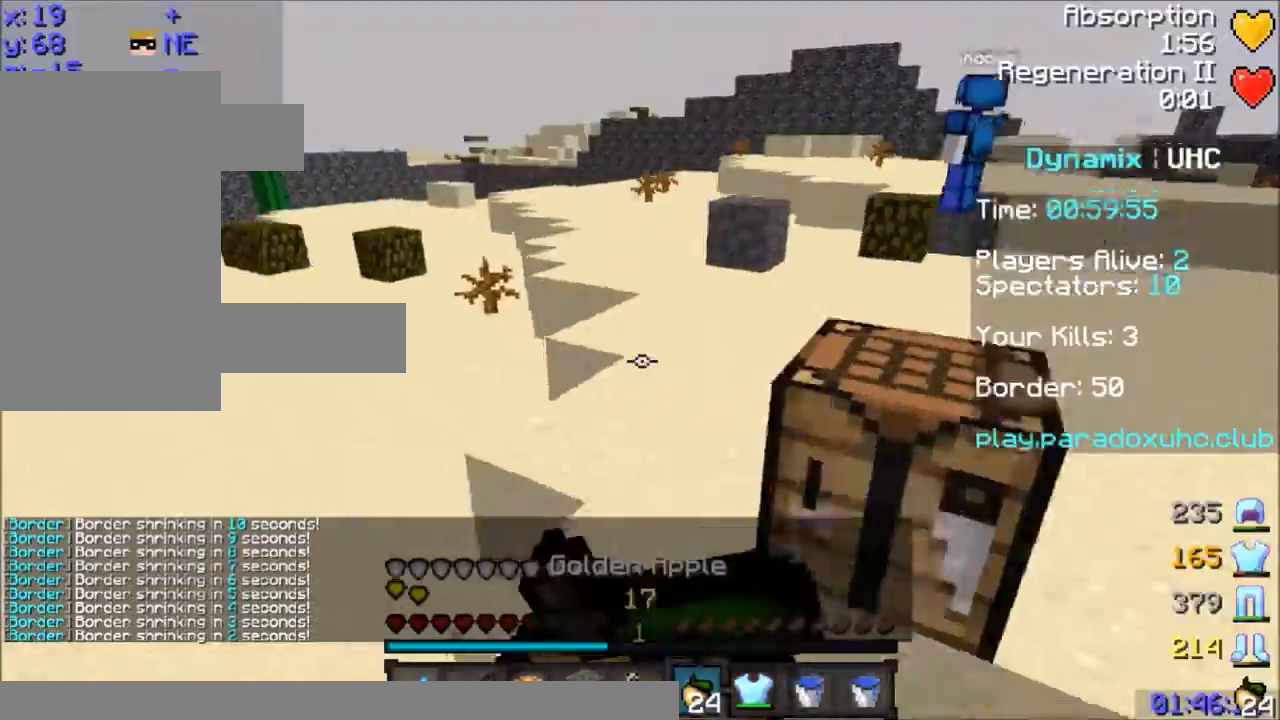
{"keys": ["a", "w"], "mouse": ["left", "right"], "events": []}
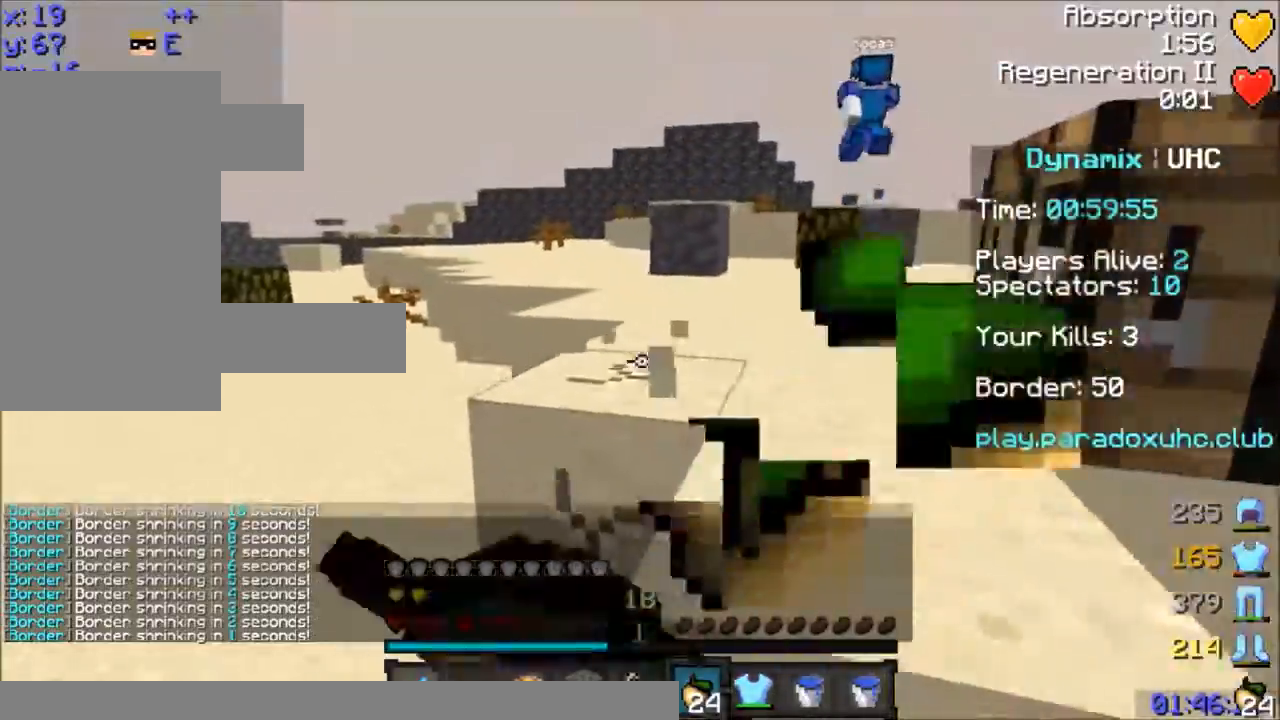
{"keys": ["a"], "mouse": ["right"], "events": [[500, "mouse_left", "up"], [500, "w", "up"]]}
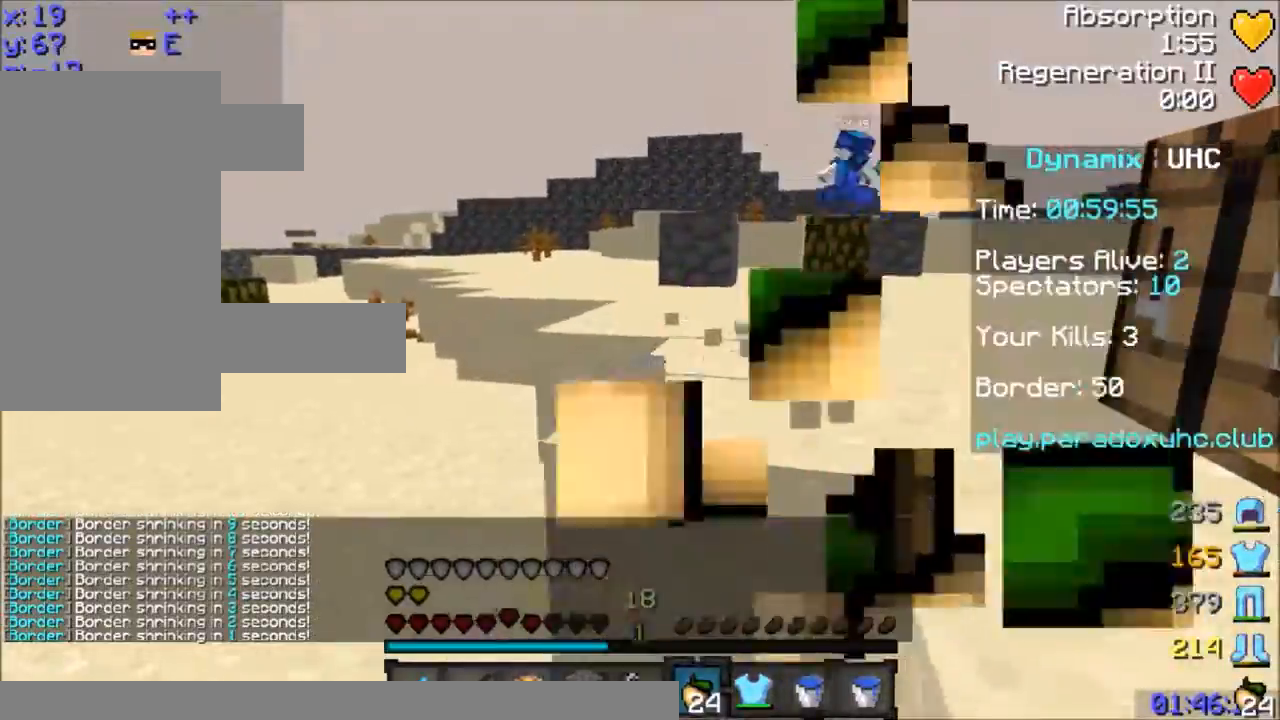
{"keys": ["w"], "mouse": ["right"], "events": [[167, "w", "down"], [401, "a", "up"]]}
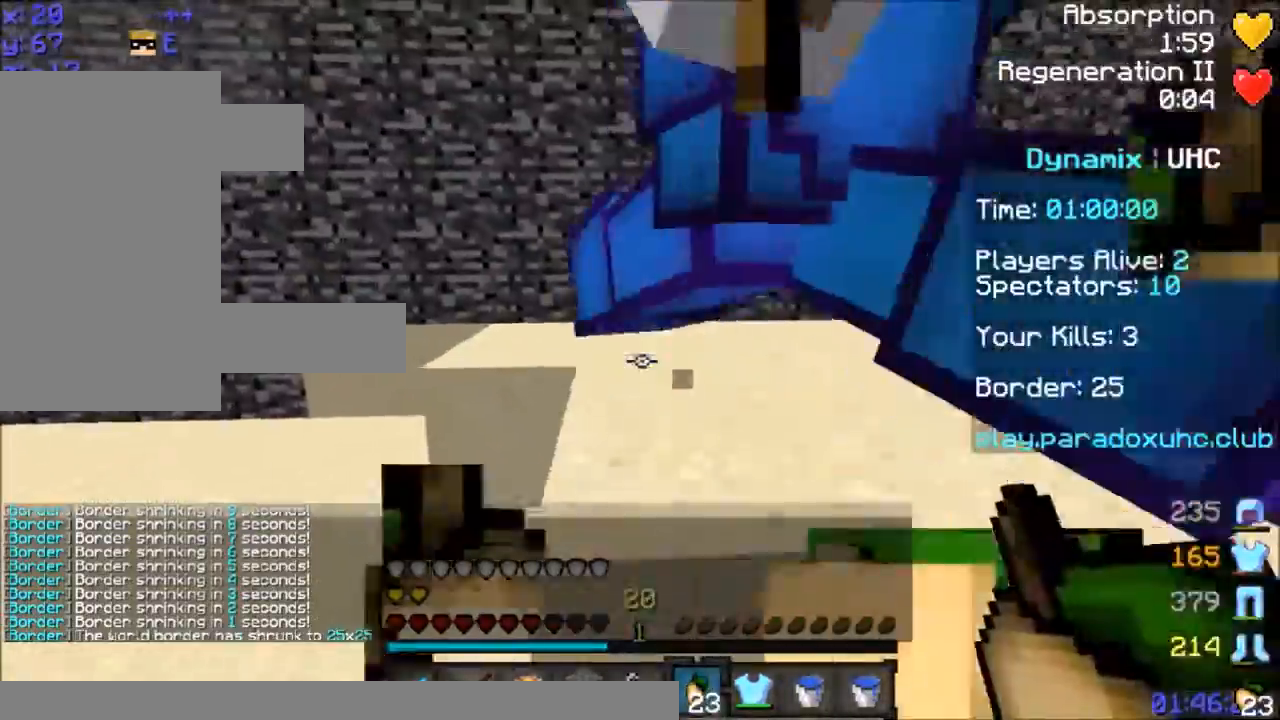
{"keys": ["d"], "mouse": [], "events": [[100, "a", "down"], [100, "mouse_right", "up"], [200, "w", "up"], [233, "mouse_right", "down"], [267, "w", "down"], [300, "a", "up"], [334, "mouse_left", "down"], [334, "mouse_right", "up"], [400, "mouse_left", "up"], [400, "w", "up"], [434, "d", "down"], [434, "mouse_left", "down"], [500, "mouse_left", "up"]]}
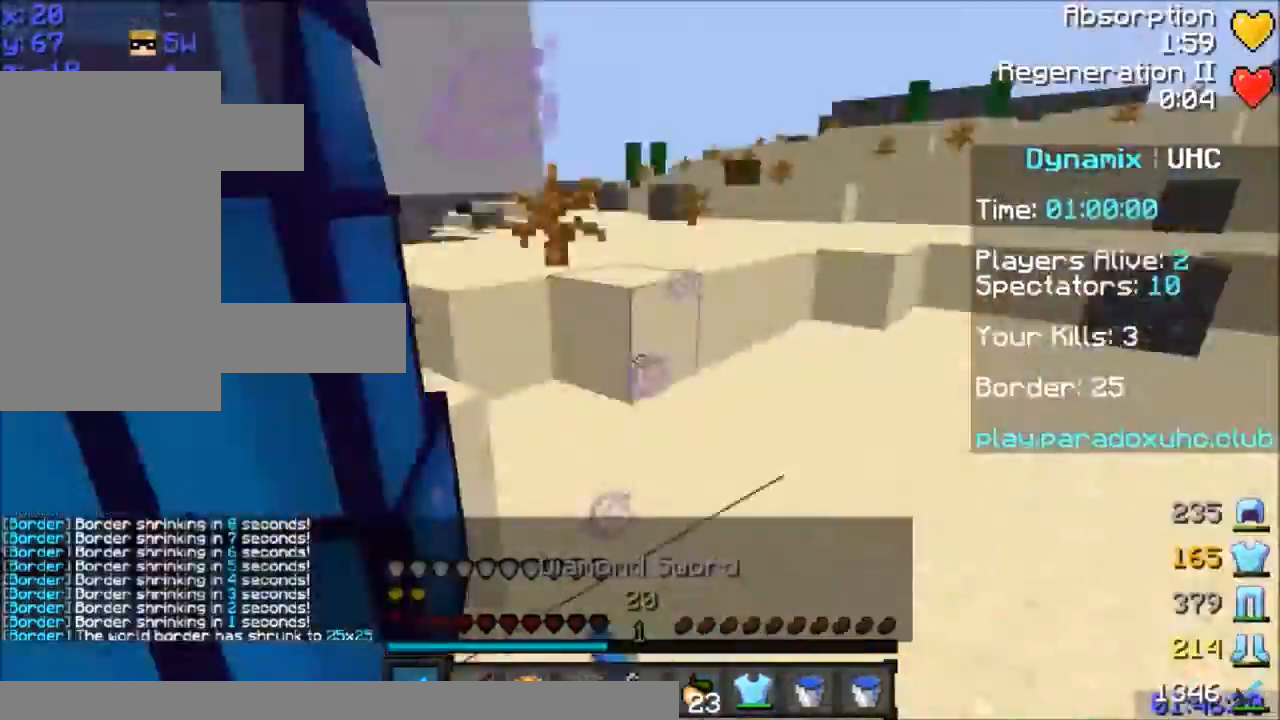
{"keys": ["d", "w"], "mouse": [], "events": [[100, "mouse_left", "down"], [134, "mouse_left", "up"], [201, "mouse_left", "down"], [234, "mouse_left", "up"], [234, "w", "down"], [301, "mouse_left", "down"], [401, "mouse_left", "up"], [434, "mouse_left", "down"], [501, "mouse_left", "up"]]}
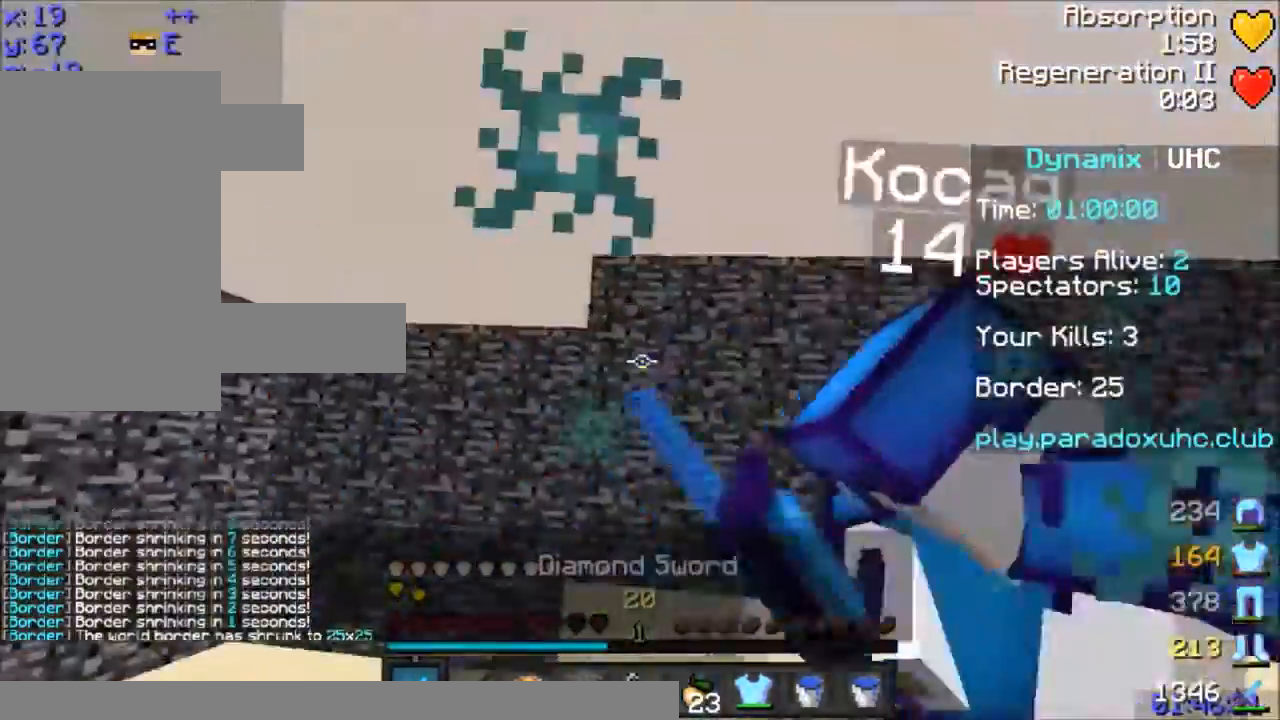
{"keys": ["d", "w"], "mouse": ["left"], "events": [[33, "mouse_left", "down"], [33, "w", "up"], [100, "mouse_left", "up"], [133, "mouse_left", "down"], [133, "space", "down"], [233, "space", "up"], [233, "w", "down"], [434, "mouse_left", "up"], [500, "mouse_left", "down"]]}
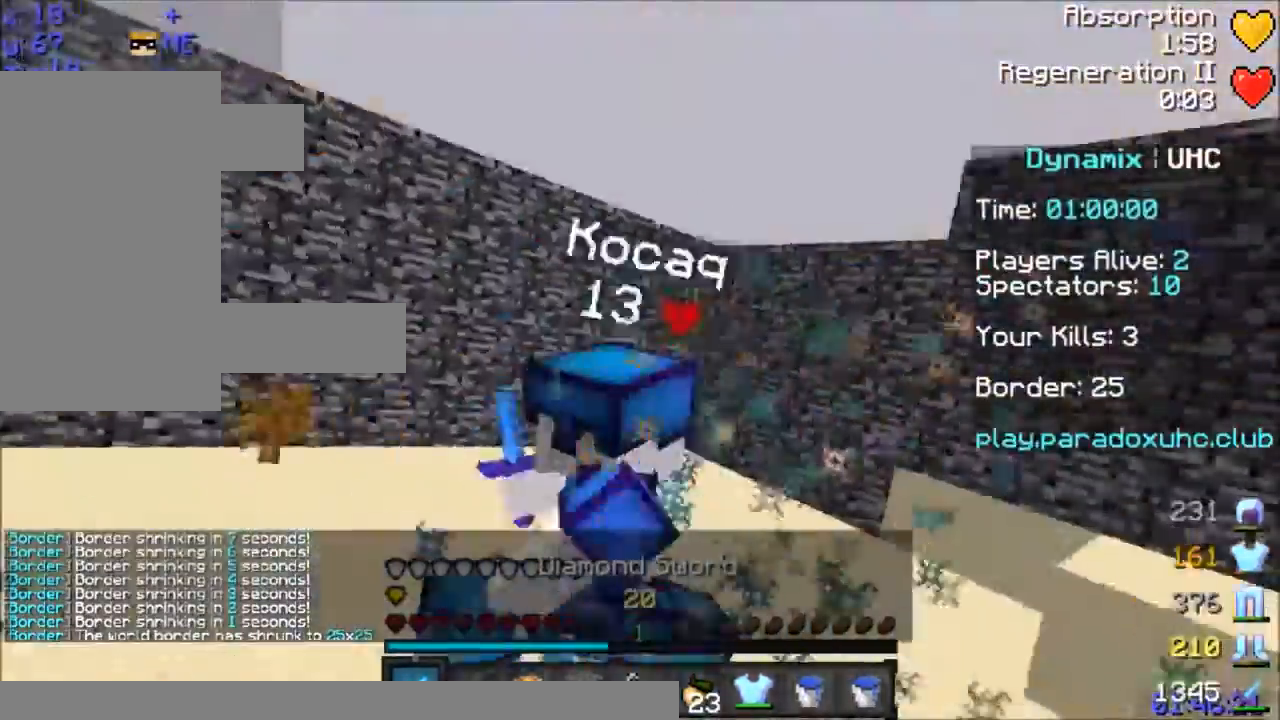
{"keys": ["w"], "mouse": ["left"], "events": [[101, "d", "up"], [101, "mouse_left", "up"], [134, "mouse_left", "down"], [201, "mouse_left", "up"], [234, "mouse_left", "down"], [301, "mouse_left", "up"], [334, "mouse_left", "down"], [434, "mouse_left", "up"], [501, "mouse_left", "down"]]}
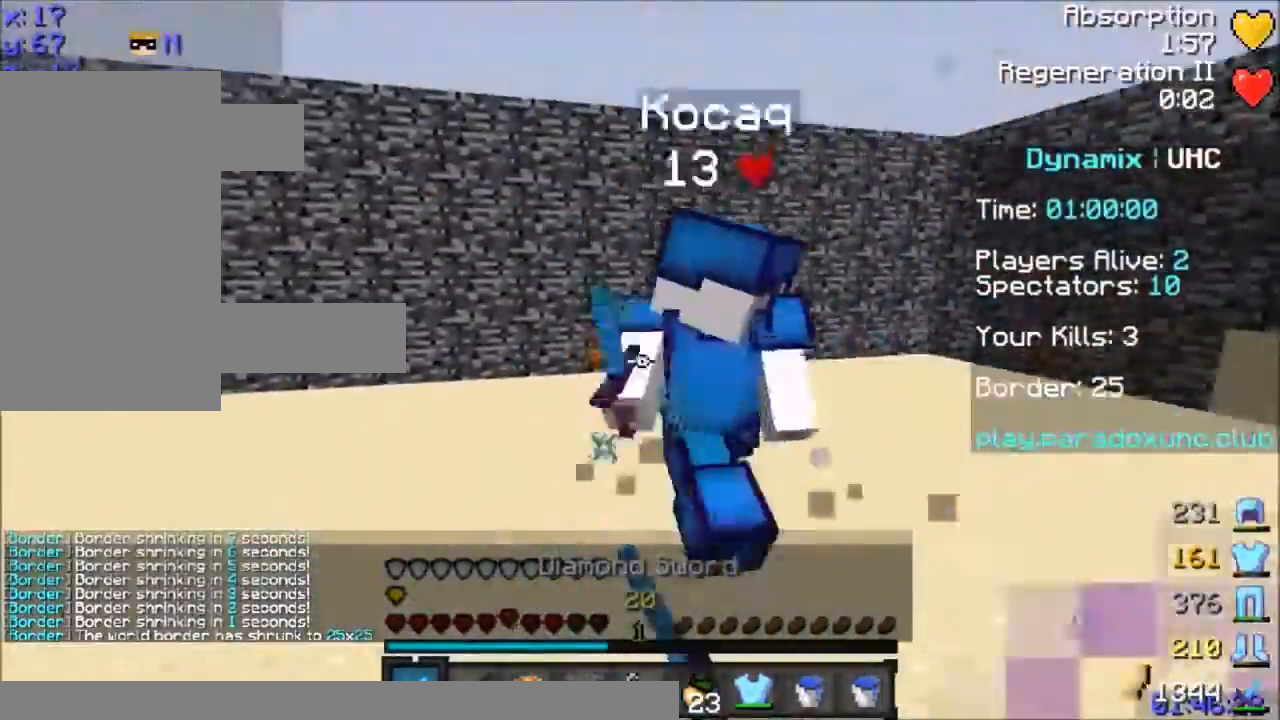
{"keys": ["w"], "mouse": [], "events": [[100, "mouse_left", "up"], [133, "mouse_left", "down"], [200, "mouse_left", "up"], [233, "mouse_left", "down"], [300, "mouse_left", "up"], [334, "mouse_left", "down"], [400, "mouse_left", "up"]]}
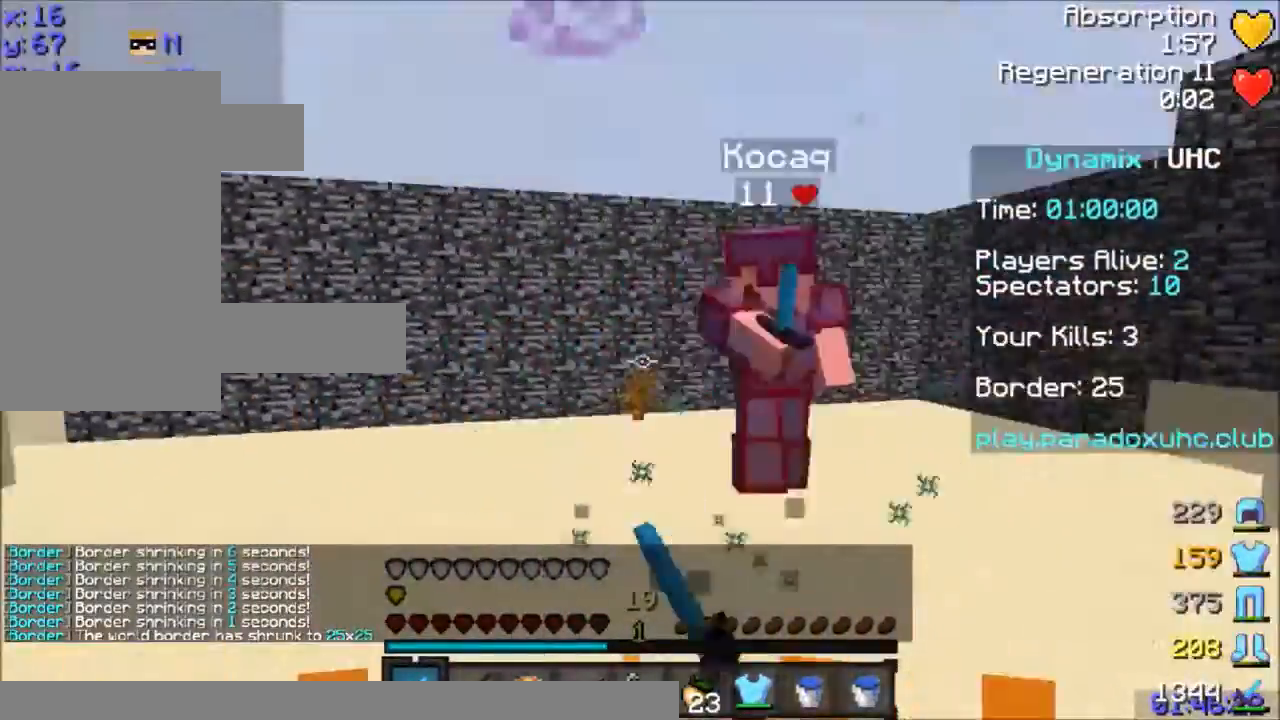
{"keys": ["w"], "mouse": [], "events": [[101, "a", "down"], [101, "mouse_right", "down"], [134, "mouse_right", "up"], [234, "a", "up"], [234, "mouse_left", "down"], [301, "mouse_left", "up"], [401, "mouse_left", "down"], [501, "mouse_left", "up"]]}